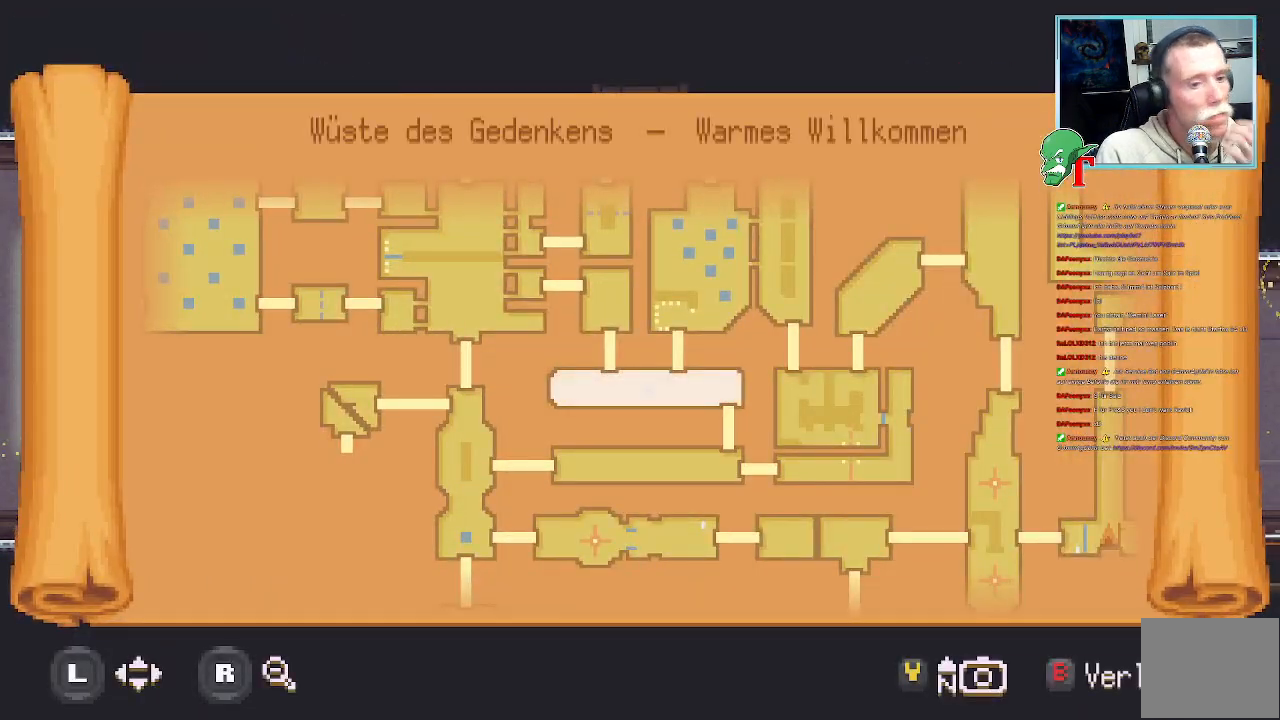
Gameplay with a controller (PlayStation layout); each line is a JSON object with the inputs held at the frame after it. "events" lists button and stick changes between this image and that frame as [ms after this image, input, new state], when the widget could be followed in between.
{"buttons": [], "left_stick": "center", "right_stick": "center", "events": []}
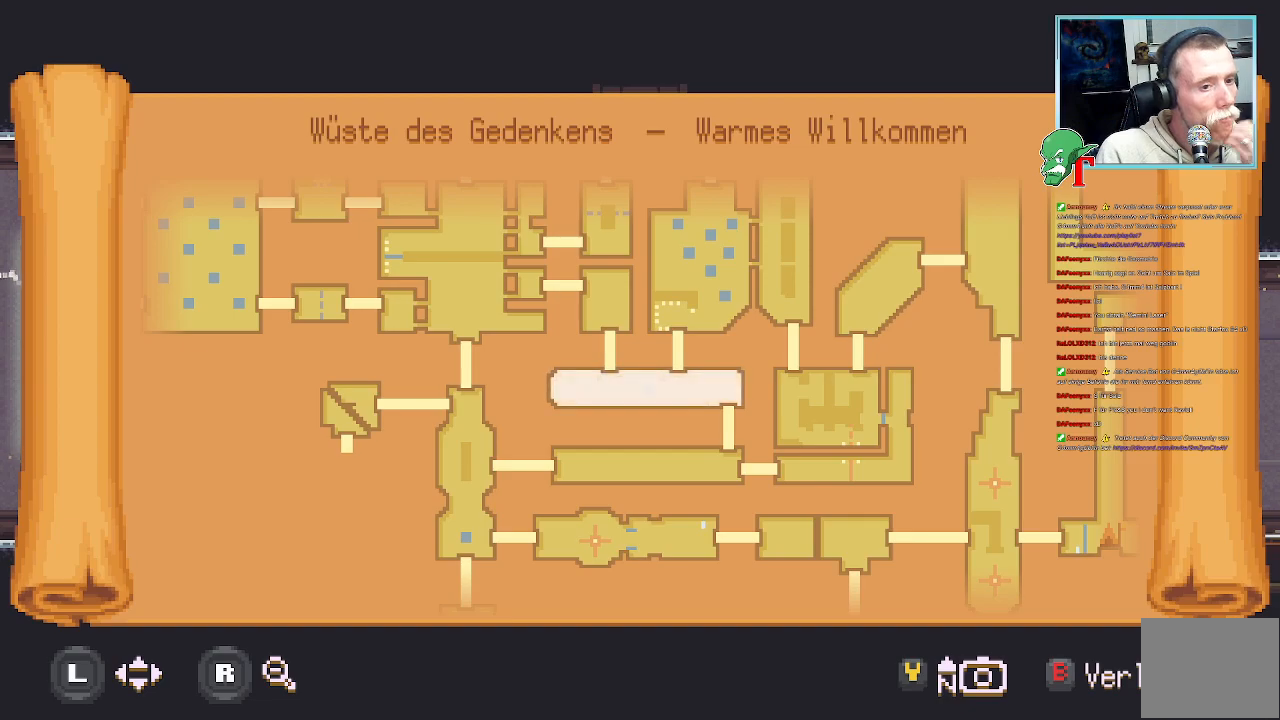
{"buttons": [], "left_stick": "center", "right_stick": "center", "events": []}
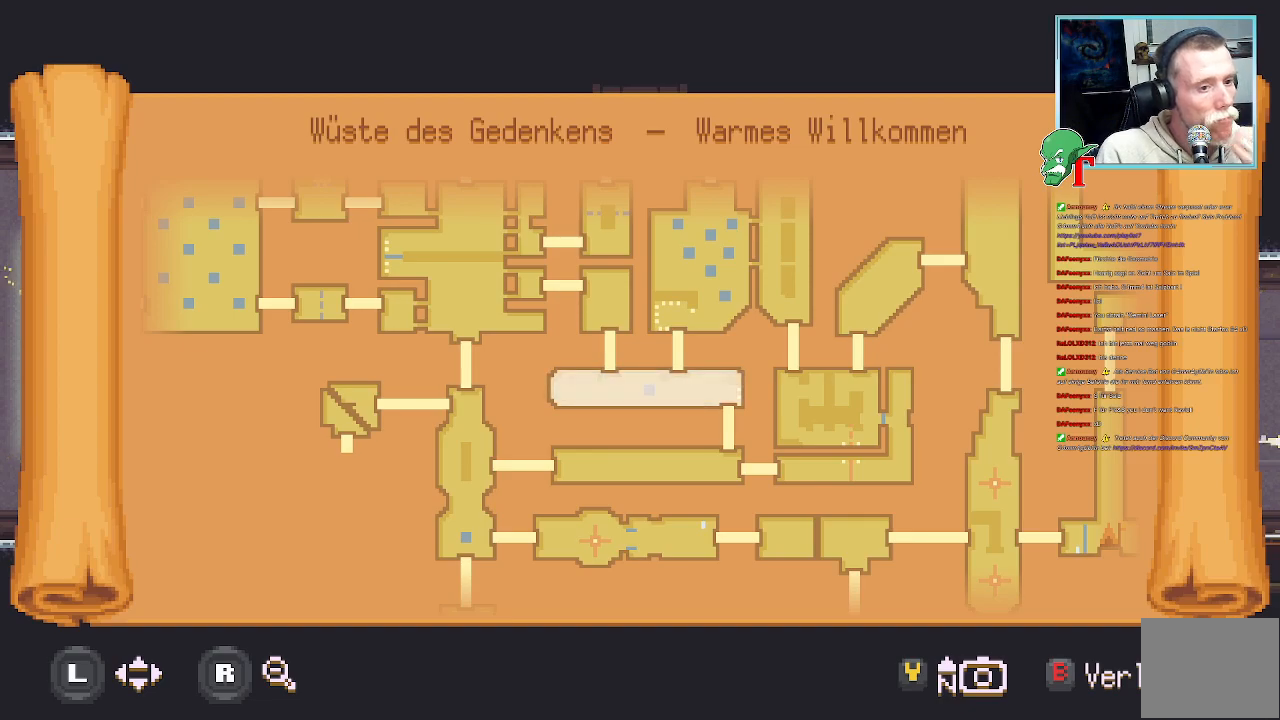
{"buttons": [], "left_stick": "center", "right_stick": "center", "events": []}
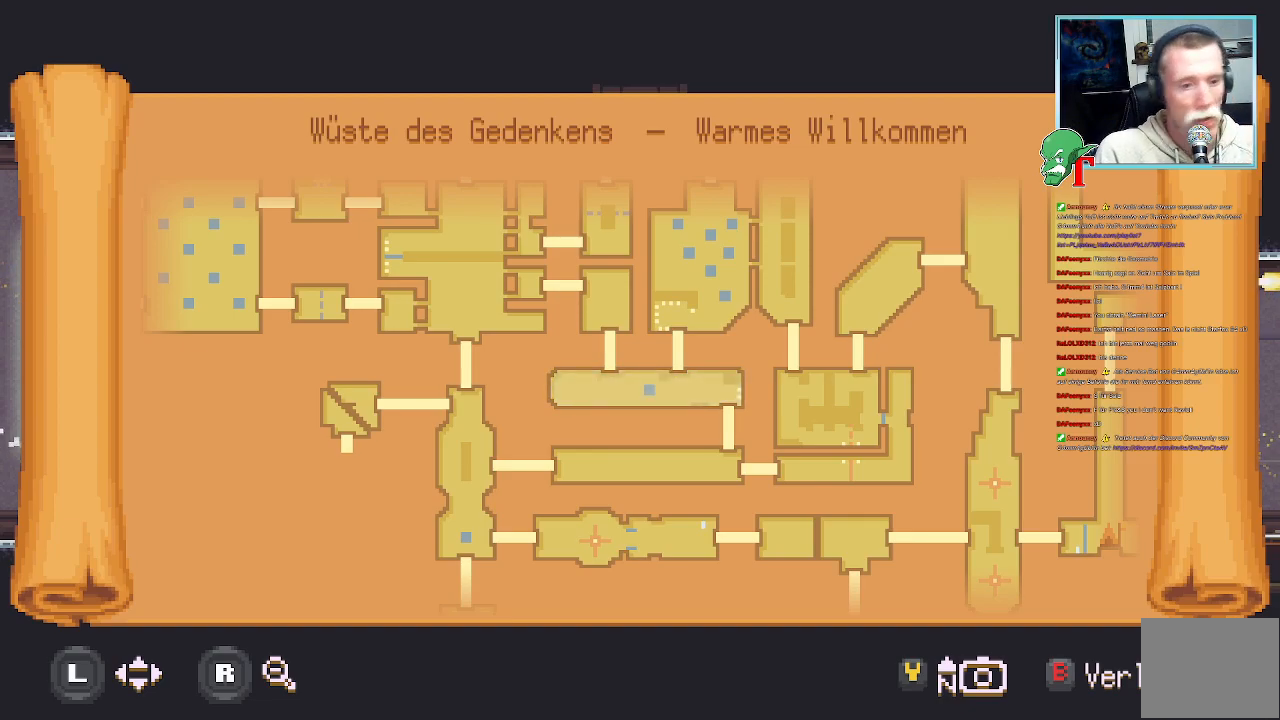
{"buttons": [], "left_stick": "center", "right_stick": "center", "events": [[269, "SELECT", "down"], [403, "SELECT", "up"]]}
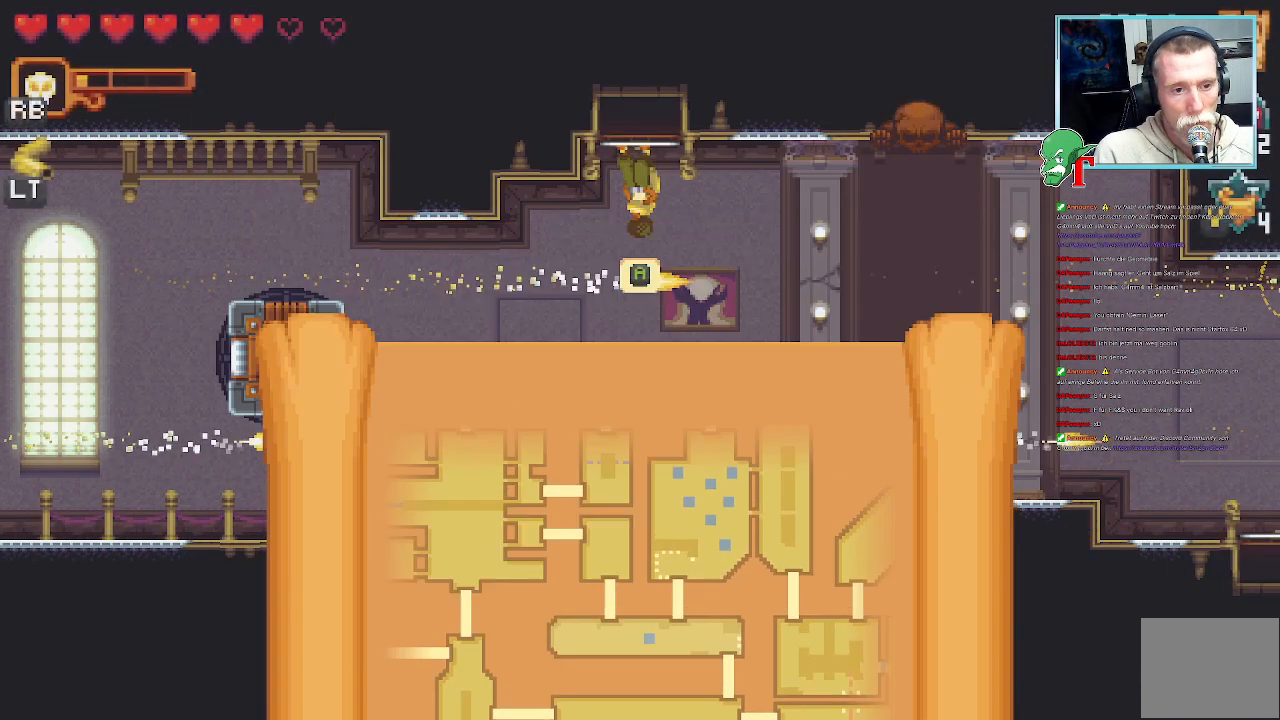
{"buttons": ["CROSS"], "left_stick": "center", "right_stick": "center", "events": [[151, "CROSS", "down"], [319, "CROSS", "up"], [403, "CROSS", "down"]]}
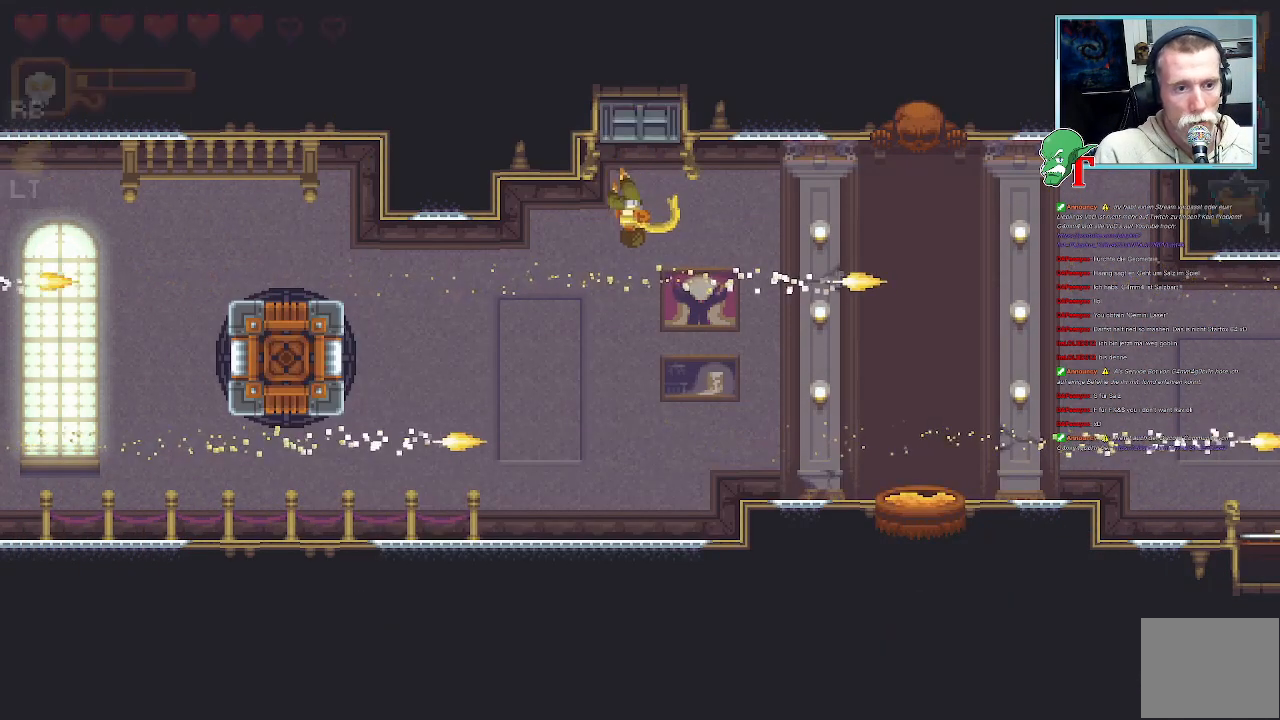
{"buttons": [], "left_stick": "center", "right_stick": "center", "events": [[16, "CROSS", "up"]]}
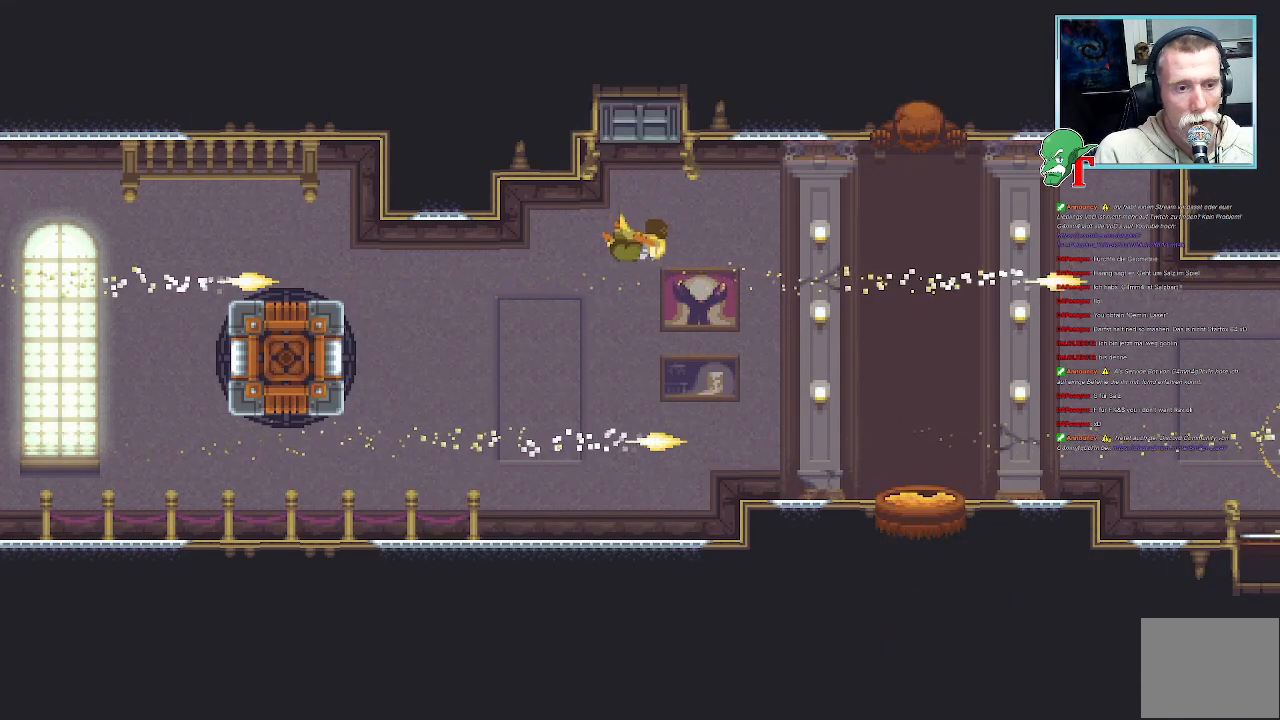
{"buttons": [], "left_stick": "center", "right_stick": "center", "events": []}
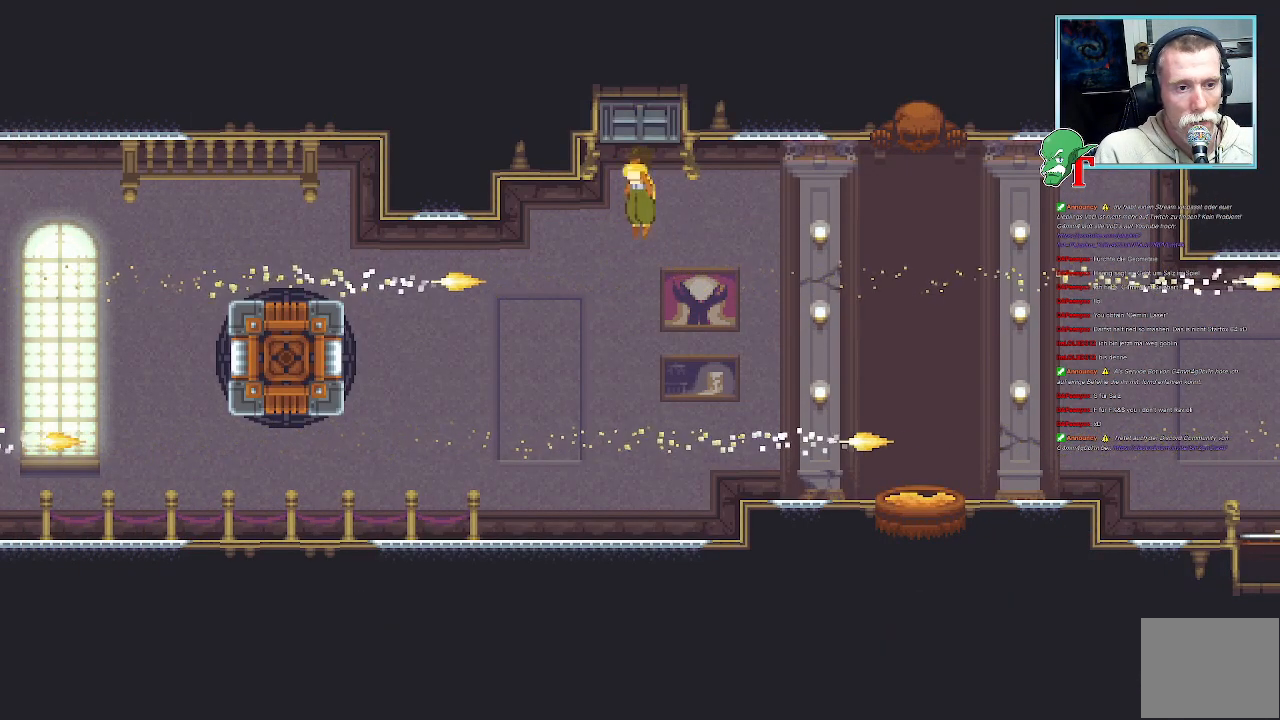
{"buttons": [], "left_stick": "center", "right_stick": "center", "events": []}
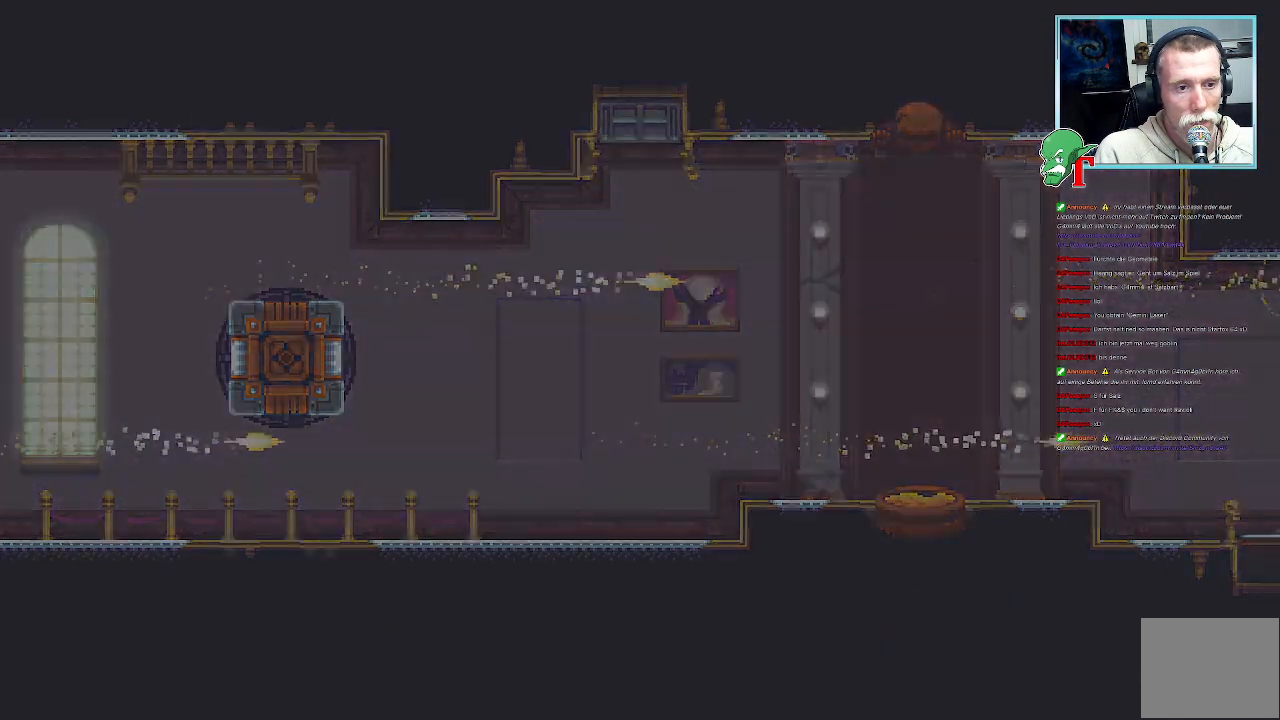
{"buttons": [], "left_stick": "center", "right_stick": "center", "events": []}
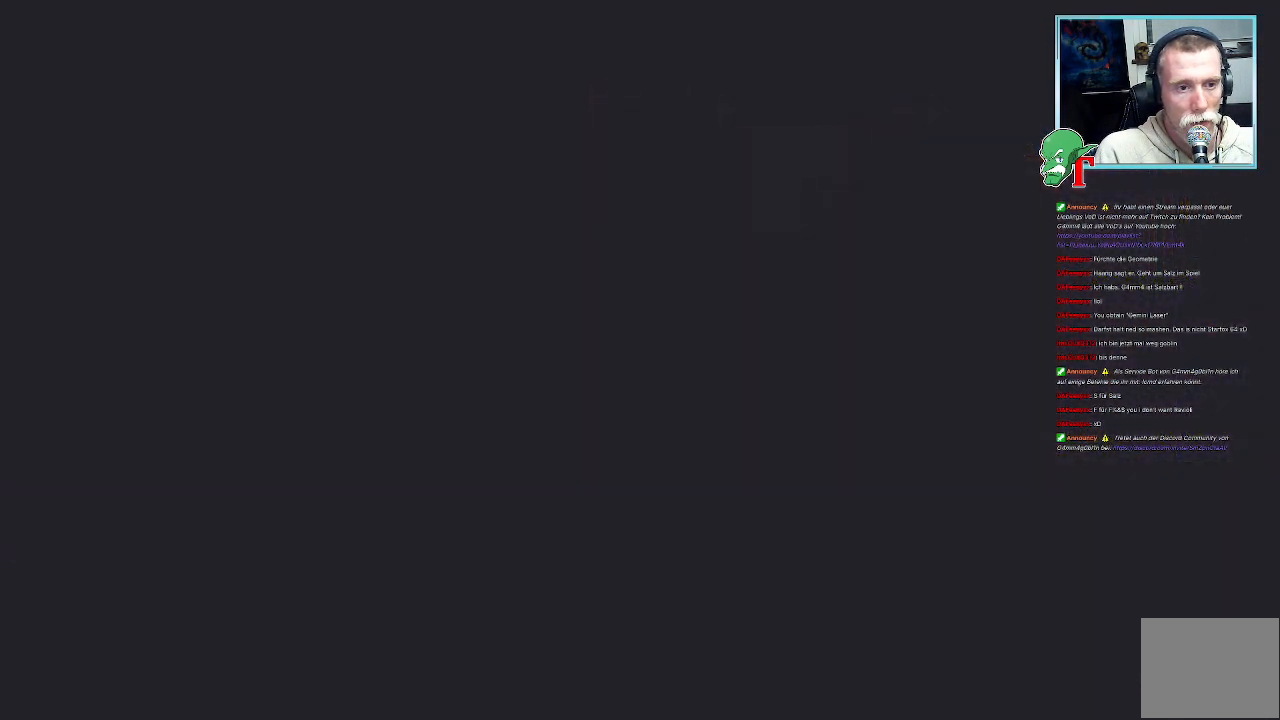
{"buttons": [], "left_stick": "center", "right_stick": "center", "events": []}
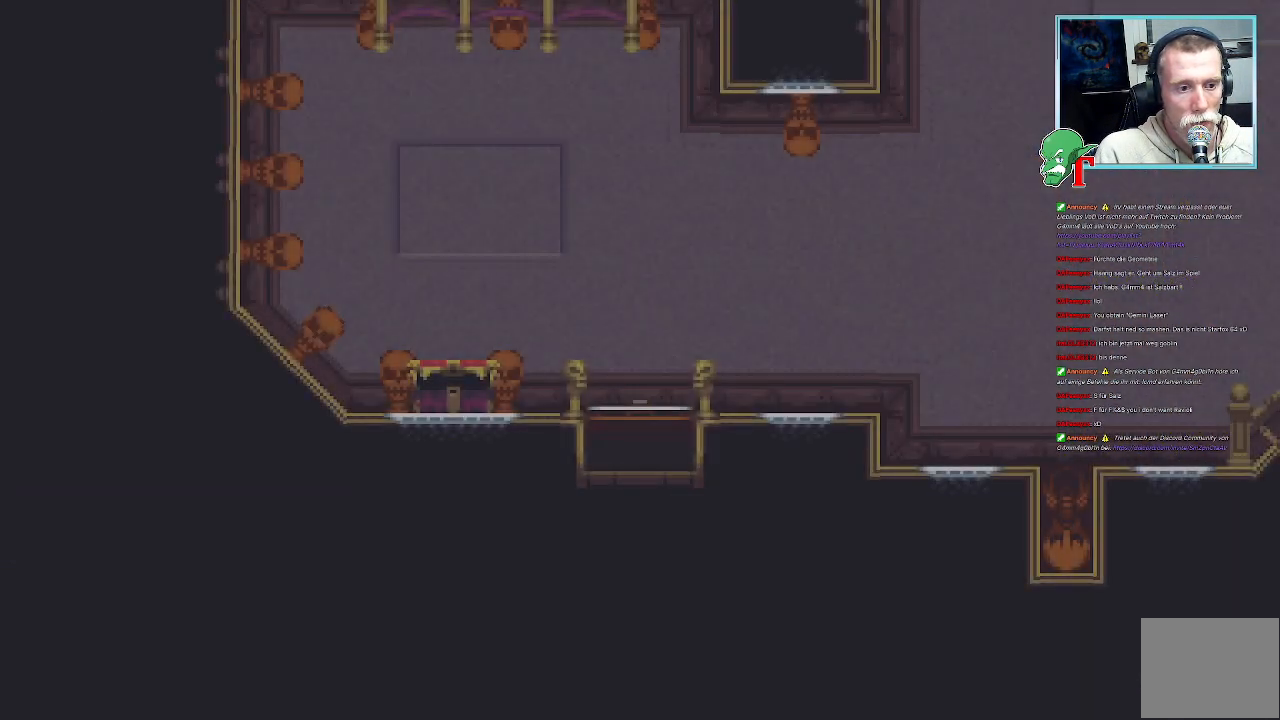
{"buttons": [], "left_stick": "center", "right_stick": "center", "events": []}
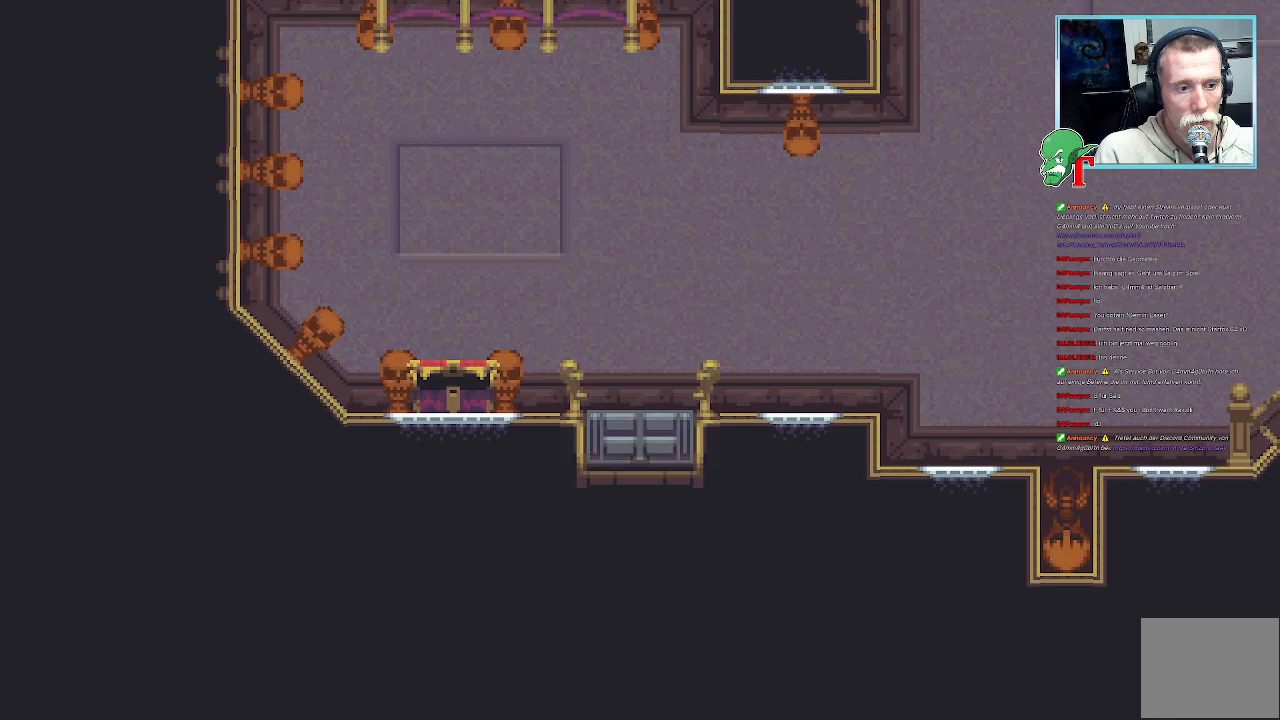
{"buttons": [], "left_stick": "center", "right_stick": "center", "events": []}
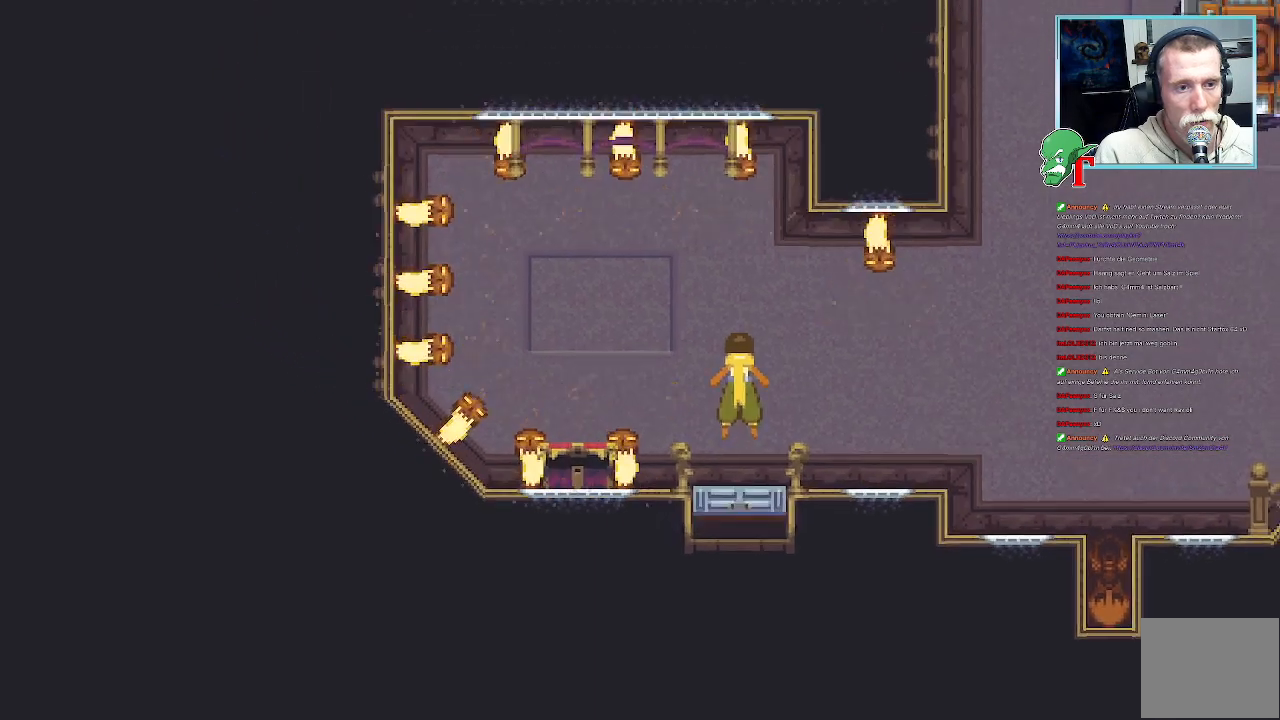
{"buttons": [], "left_stick": "center", "right_stick": "center", "events": []}
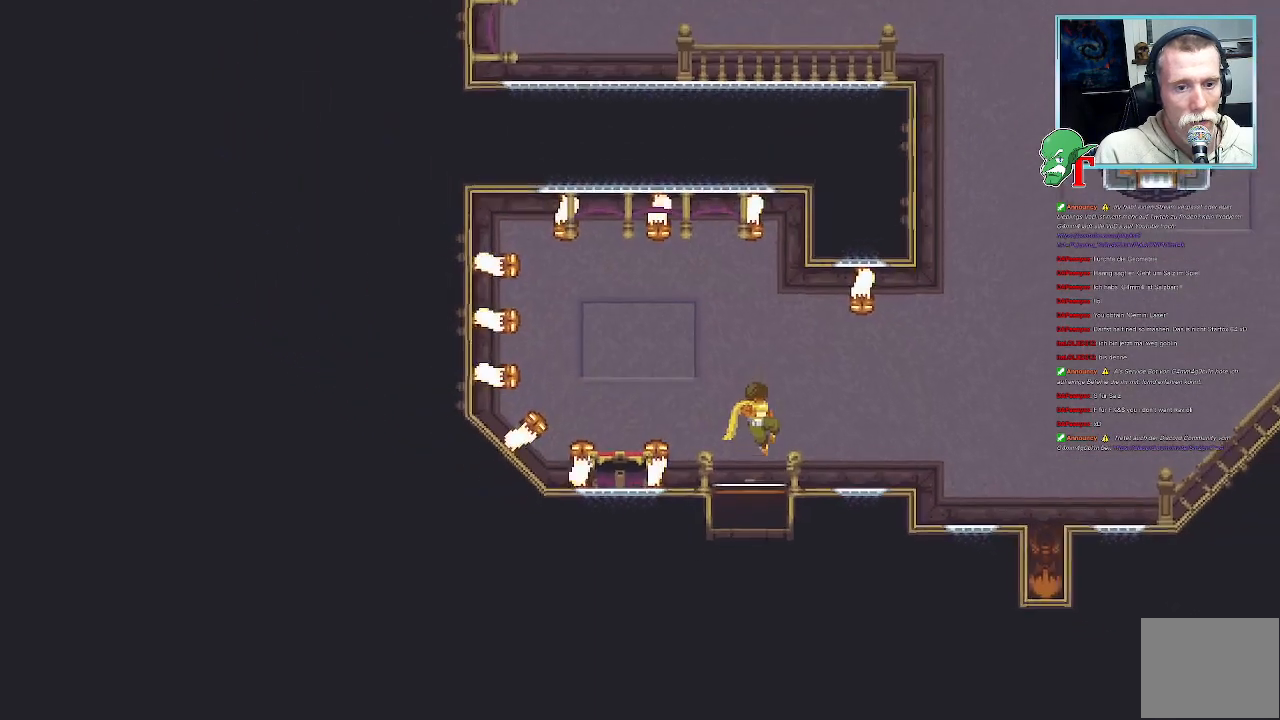
{"buttons": [], "left_stick": "up-right", "right_stick": "center", "events": [[50, "left_stick", "up-right"]]}
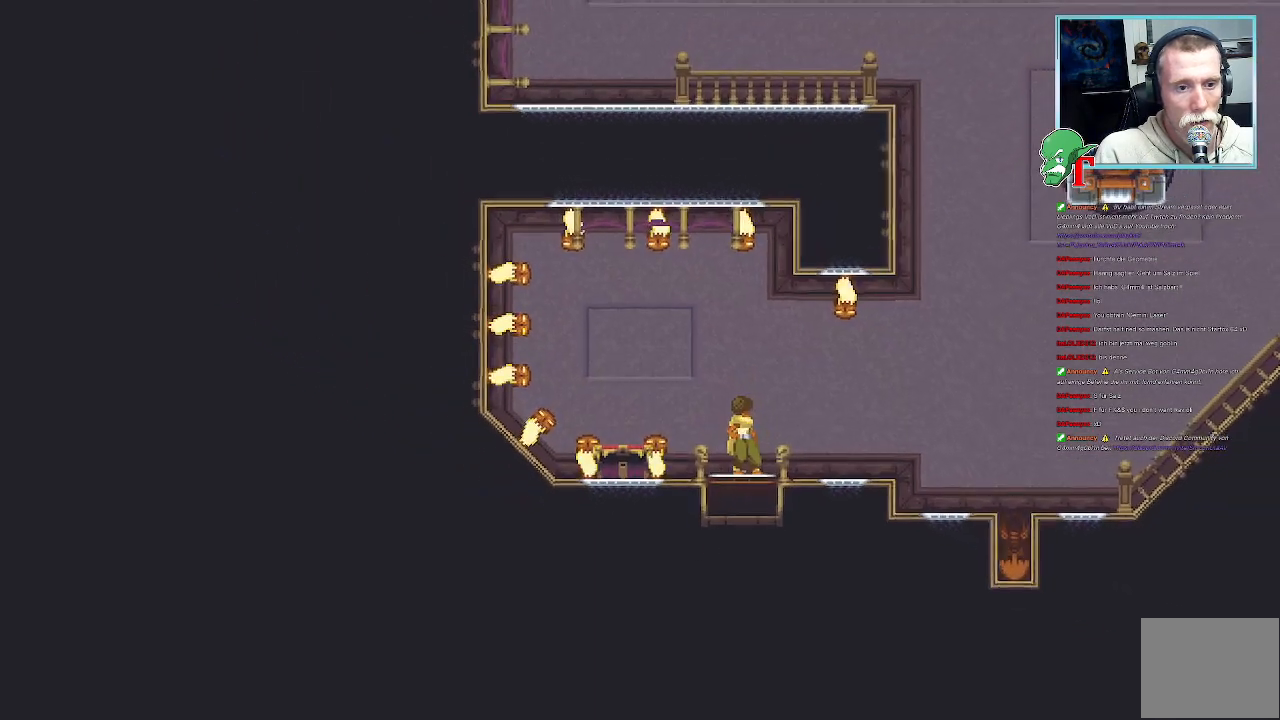
{"buttons": [], "left_stick": "up-right", "right_stick": "center", "events": []}
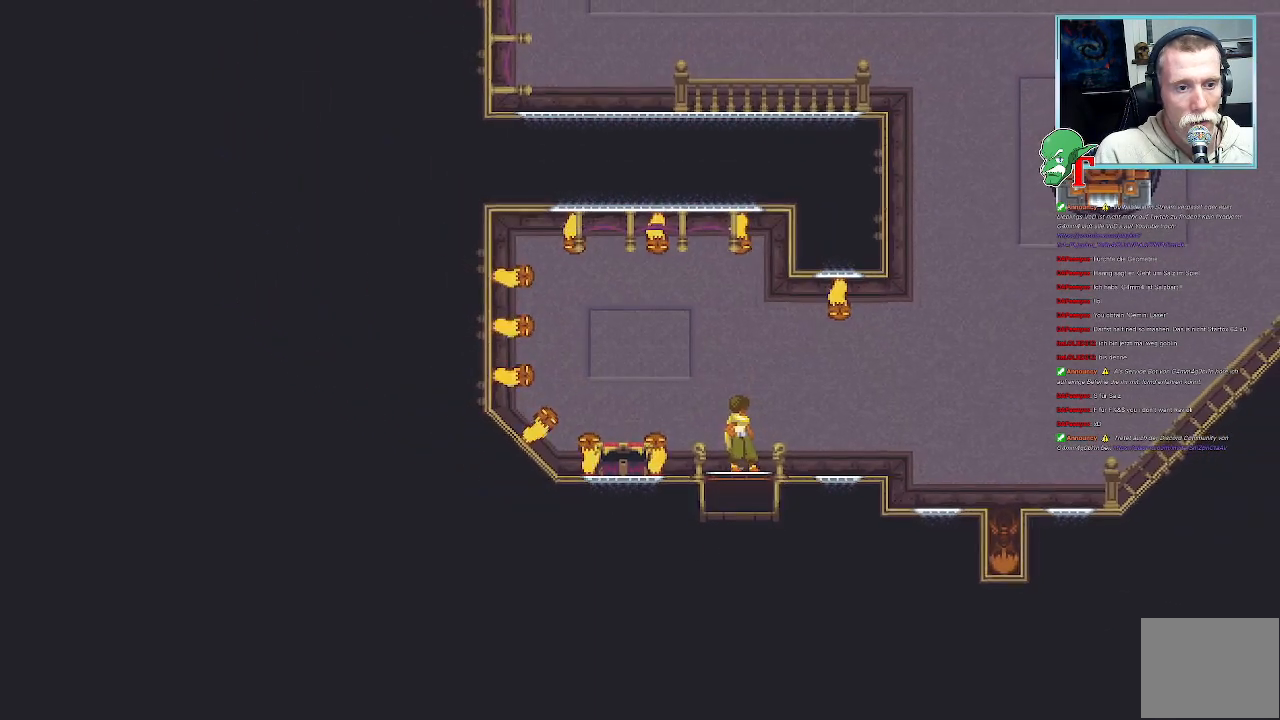
{"buttons": [], "left_stick": "center", "right_stick": "center", "events": [[17, "left_stick", "center"]]}
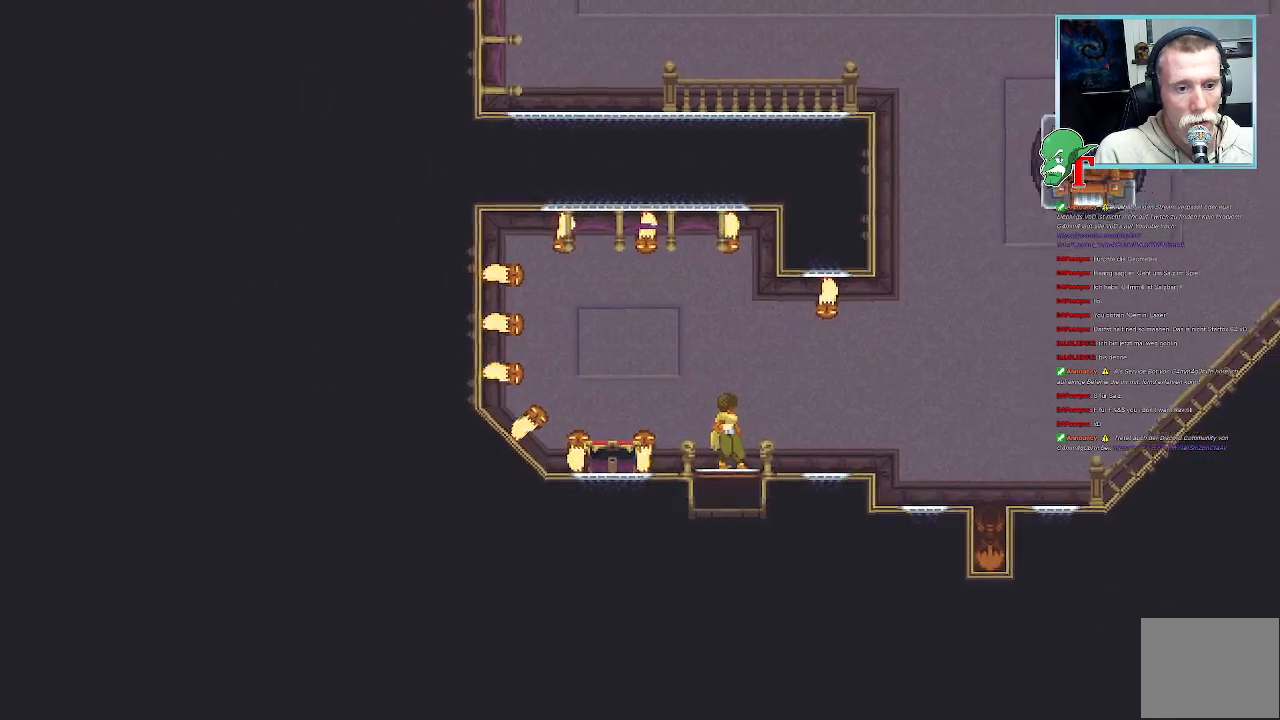
{"buttons": [], "left_stick": "center", "right_stick": "center", "events": []}
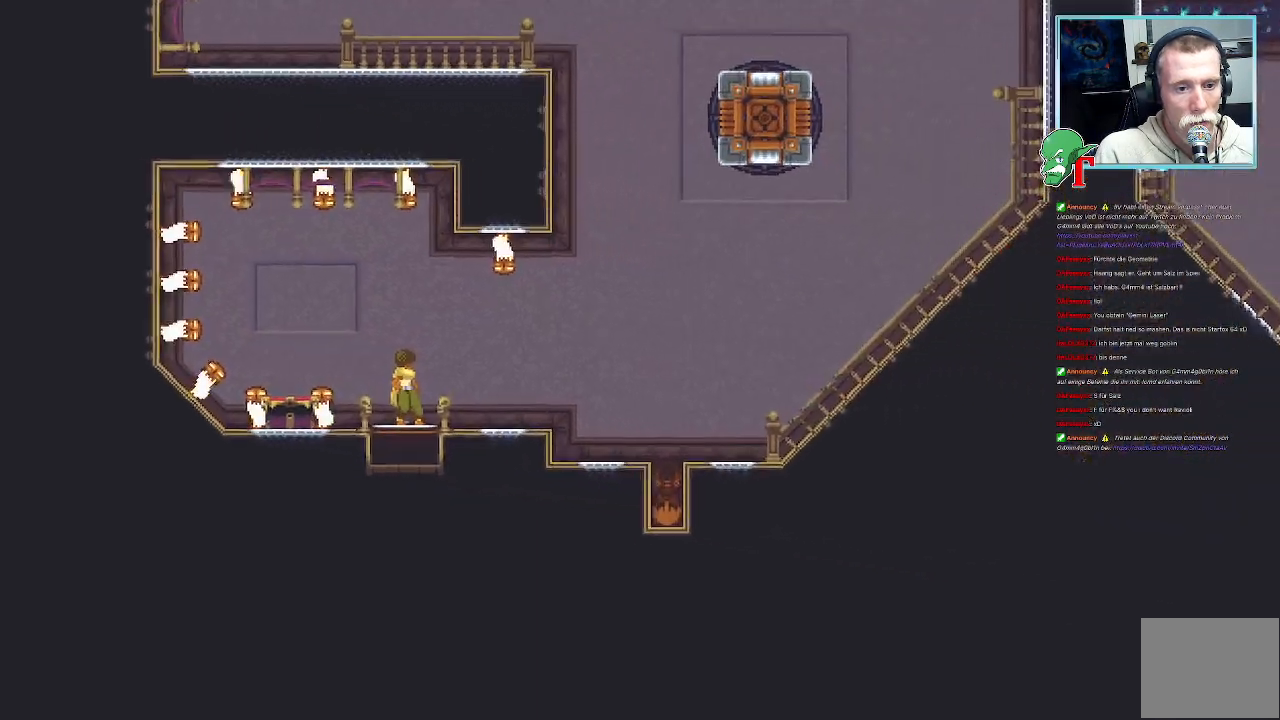
{"buttons": [], "left_stick": "center", "right_stick": "center", "events": []}
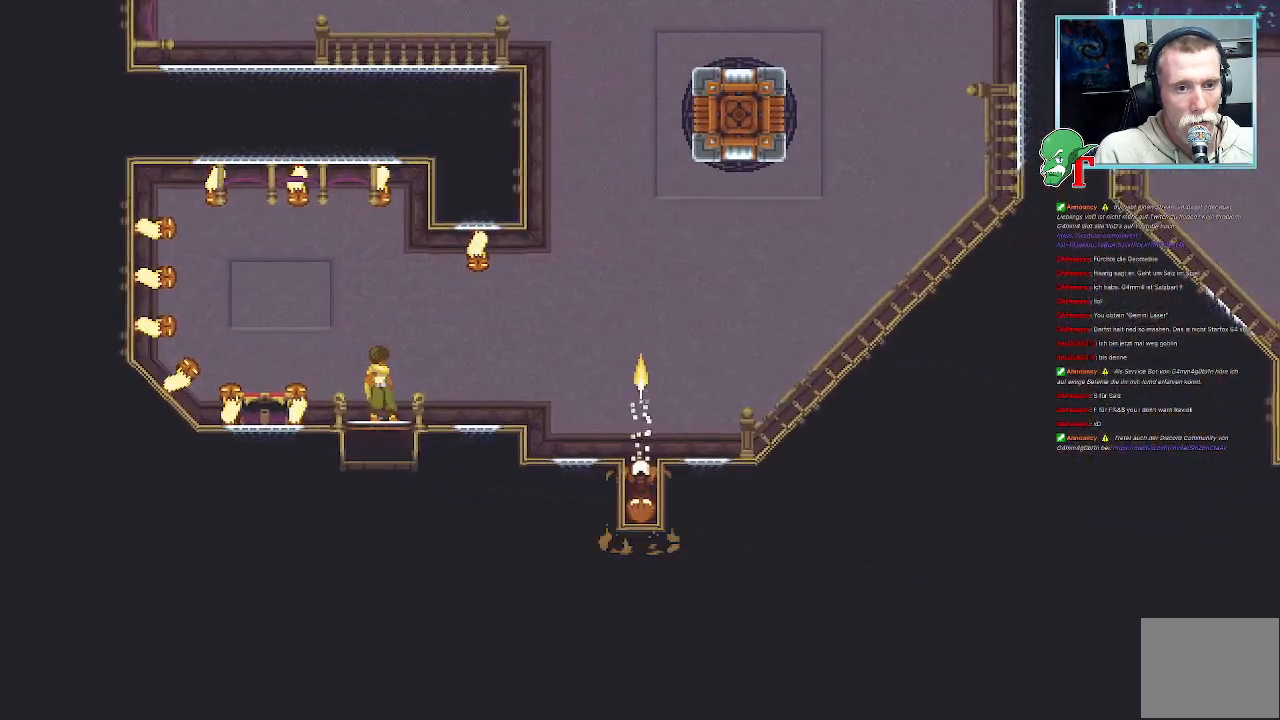
{"buttons": [], "left_stick": "center", "right_stick": "center", "events": []}
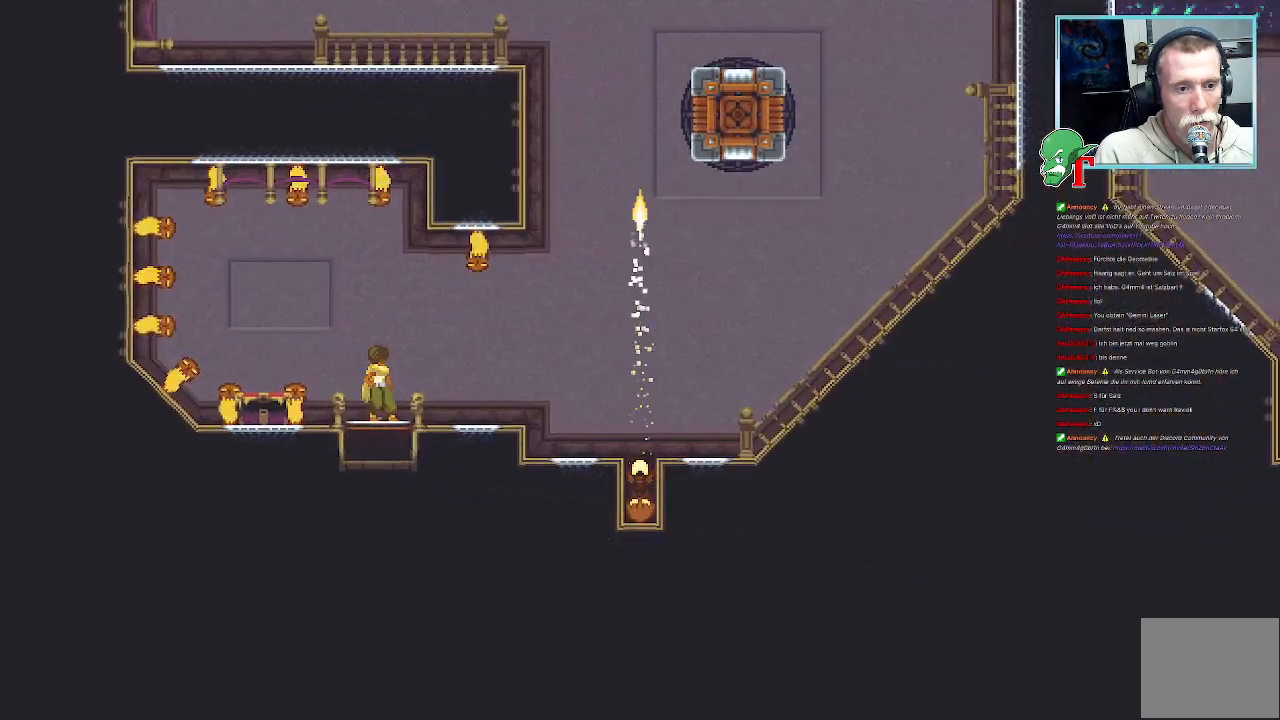
{"buttons": [], "left_stick": "up-right", "right_stick": "center", "events": [[151, "left_stick", "up-right"]]}
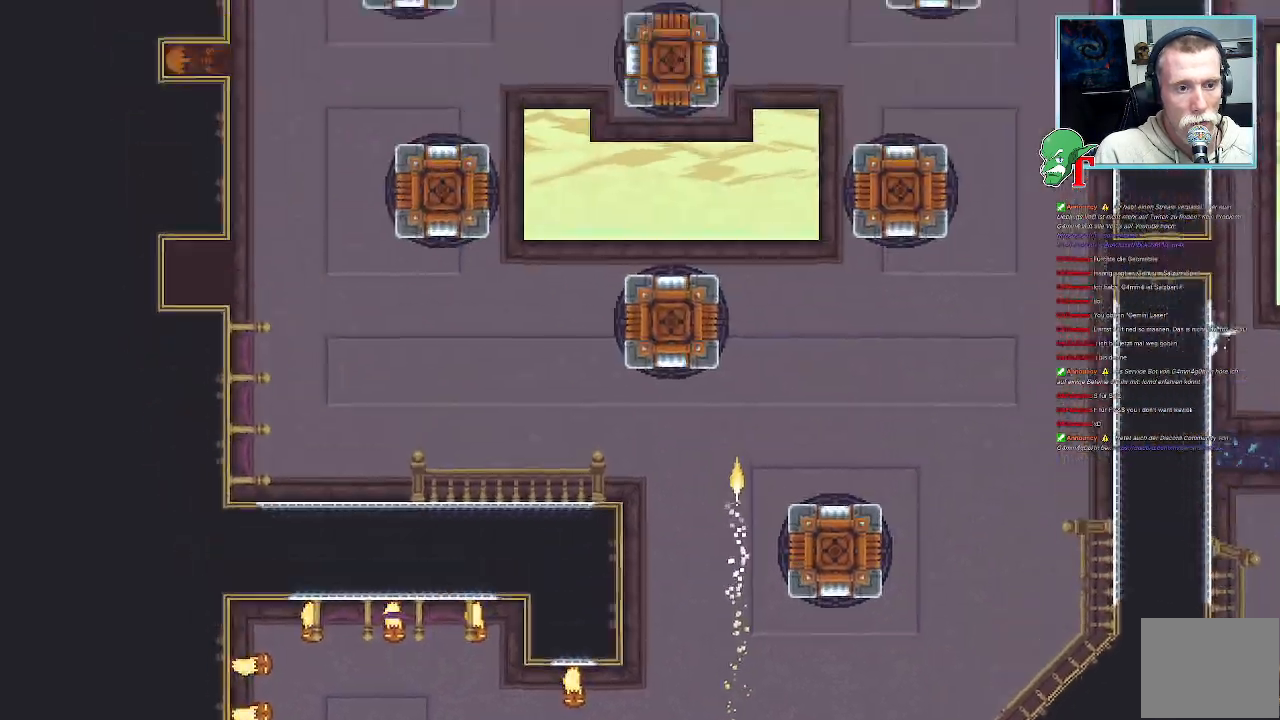
{"buttons": [], "left_stick": "center", "right_stick": "center", "events": [[185, "left_stick", "center"]]}
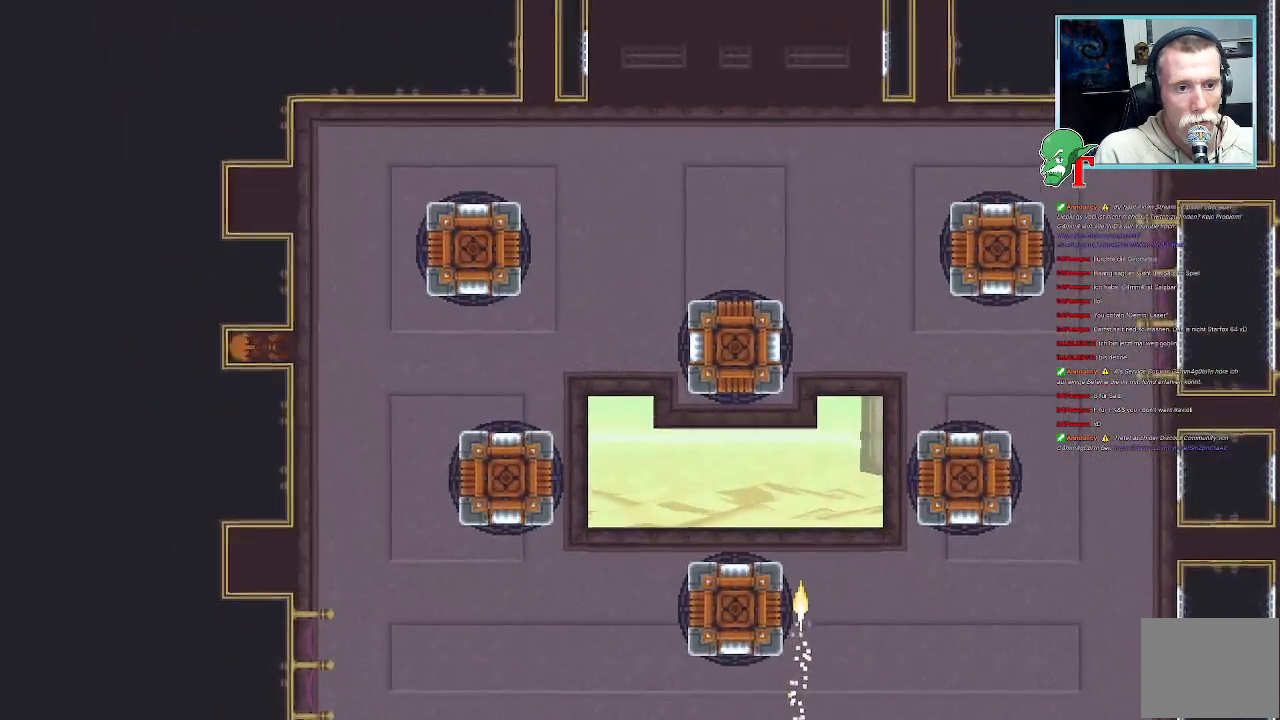
{"buttons": [], "left_stick": "center", "right_stick": "center", "events": []}
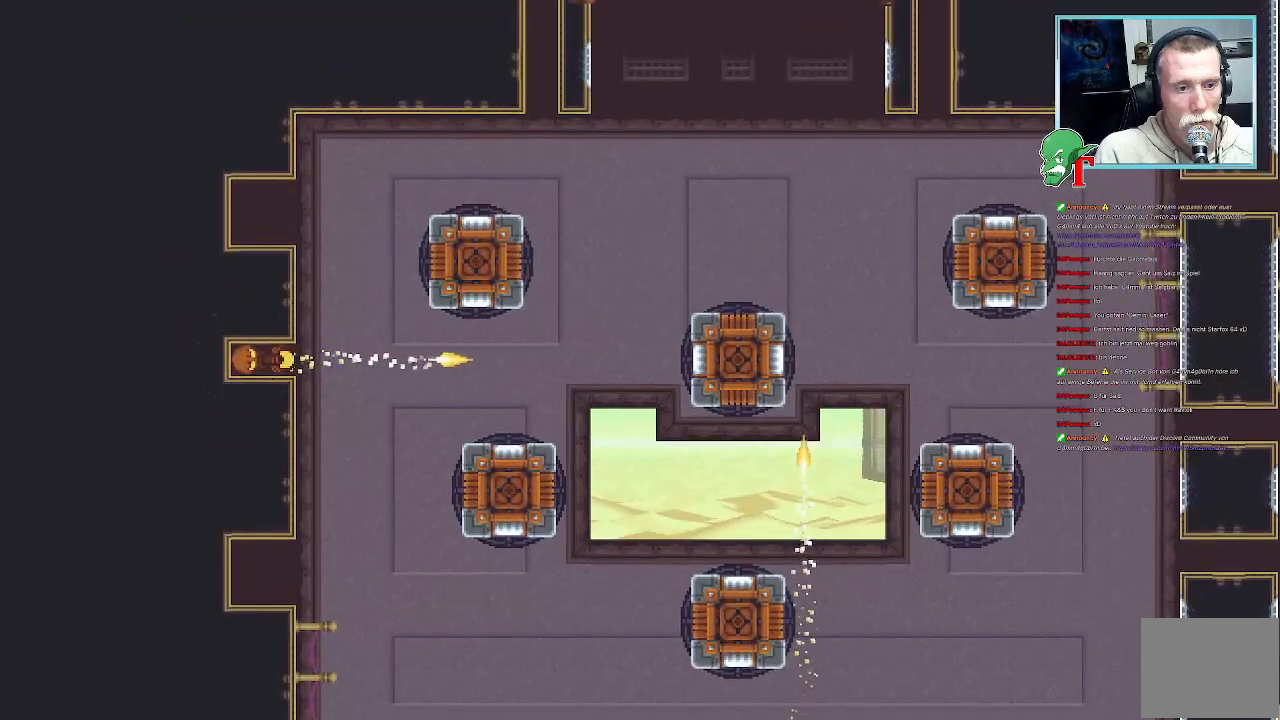
{"buttons": [], "left_stick": "center", "right_stick": "center", "events": []}
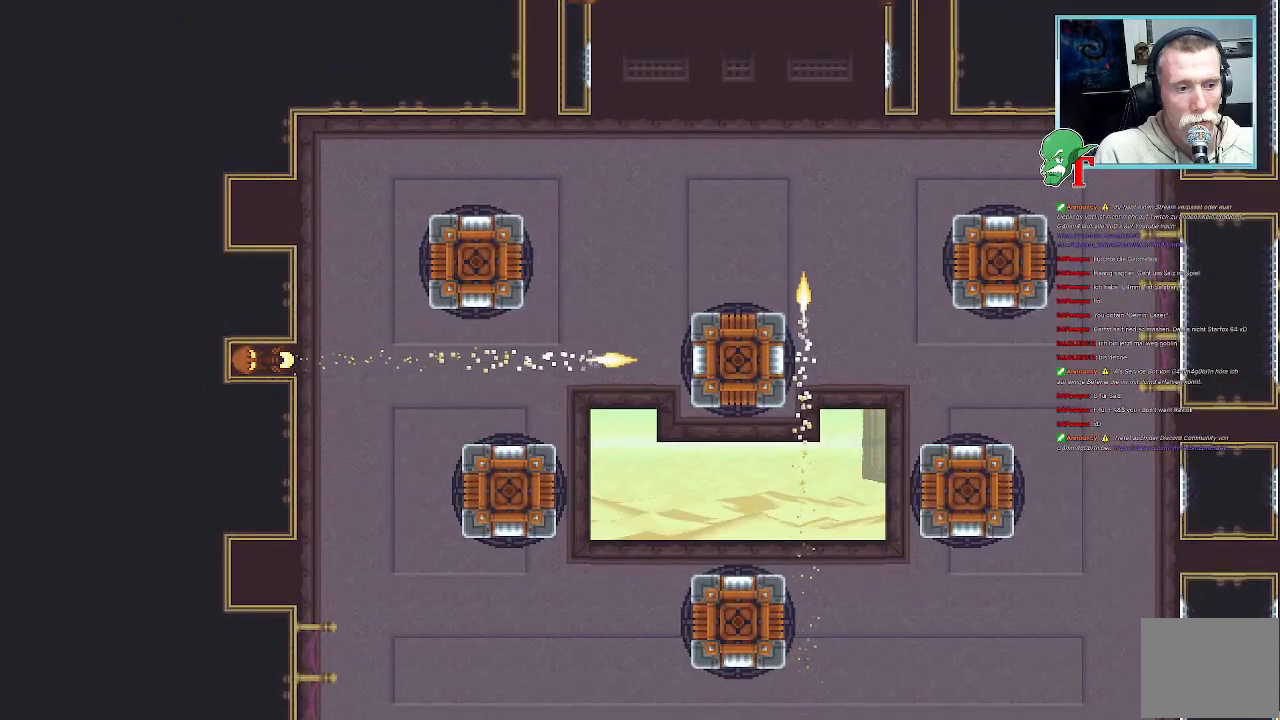
{"buttons": [], "left_stick": "center", "right_stick": "center", "events": []}
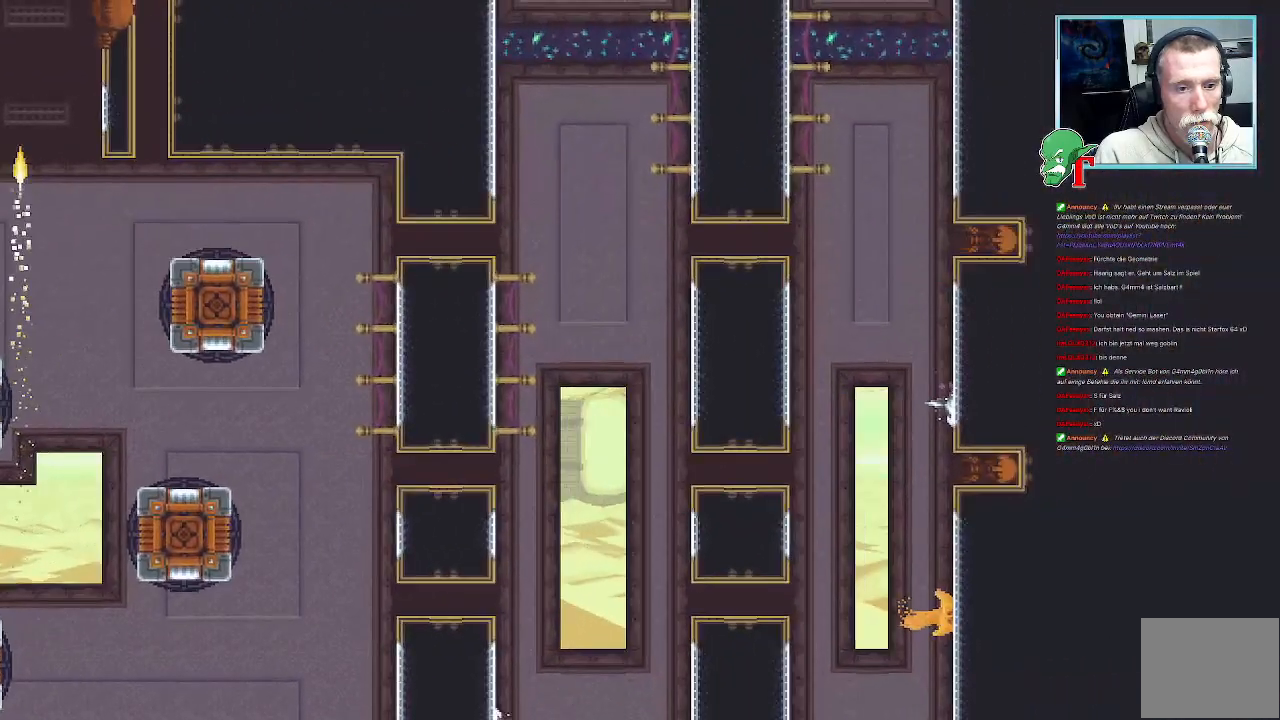
{"buttons": [], "left_stick": "center", "right_stick": "center", "events": []}
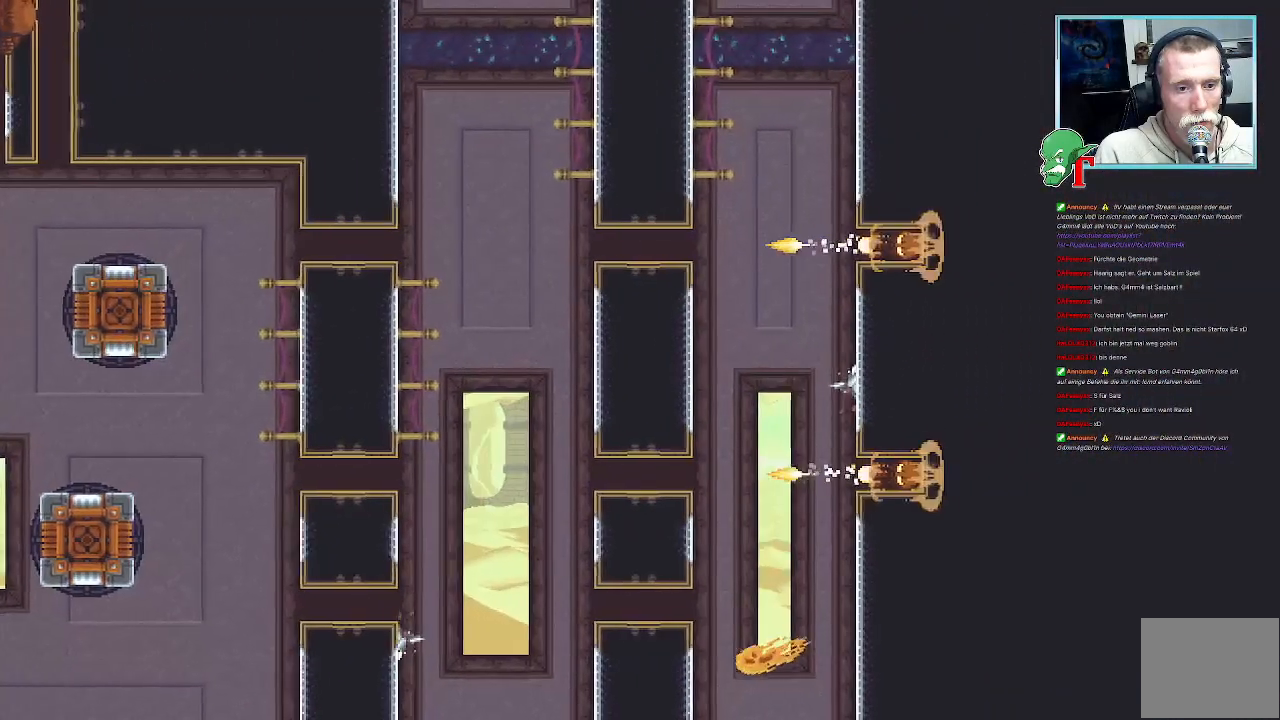
{"buttons": [], "left_stick": "center", "right_stick": "center", "events": []}
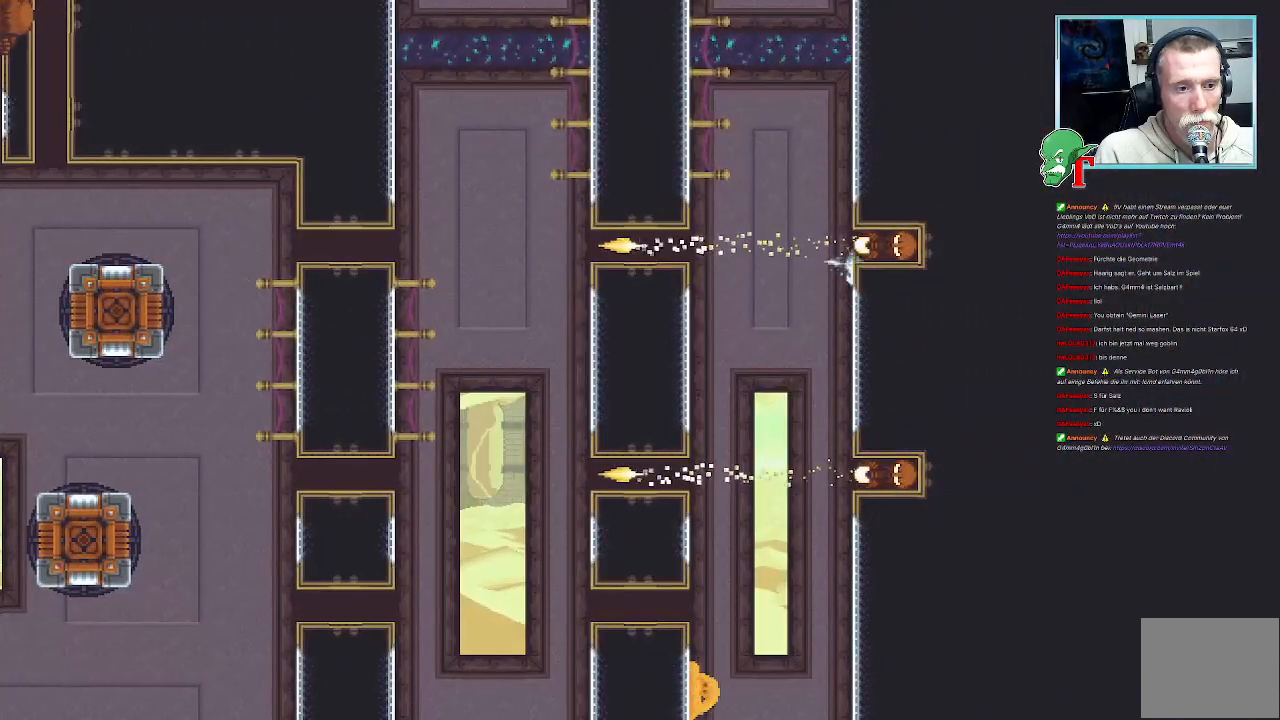
{"buttons": [], "left_stick": "center", "right_stick": "center", "events": []}
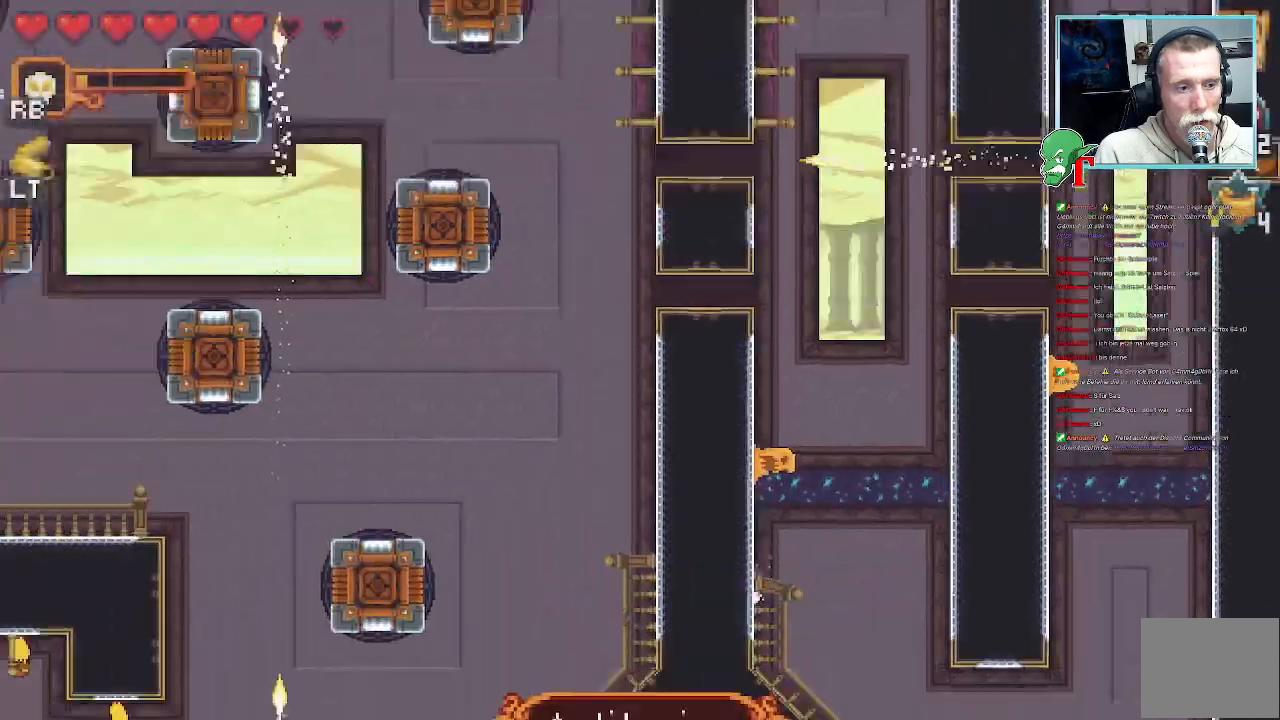
{"buttons": [], "left_stick": "up-right", "right_stick": "center", "events": [[453, "left_stick", "up-right"]]}
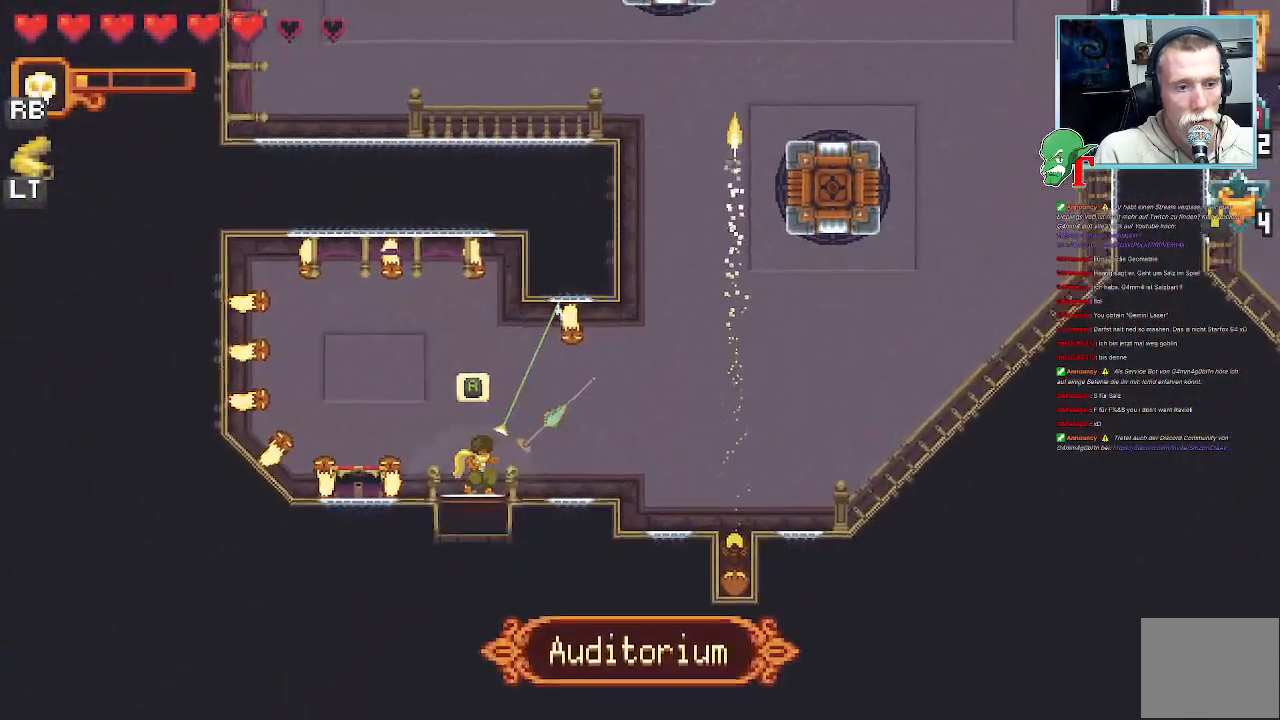
{"buttons": [], "left_stick": "up-right", "right_stick": "center", "events": []}
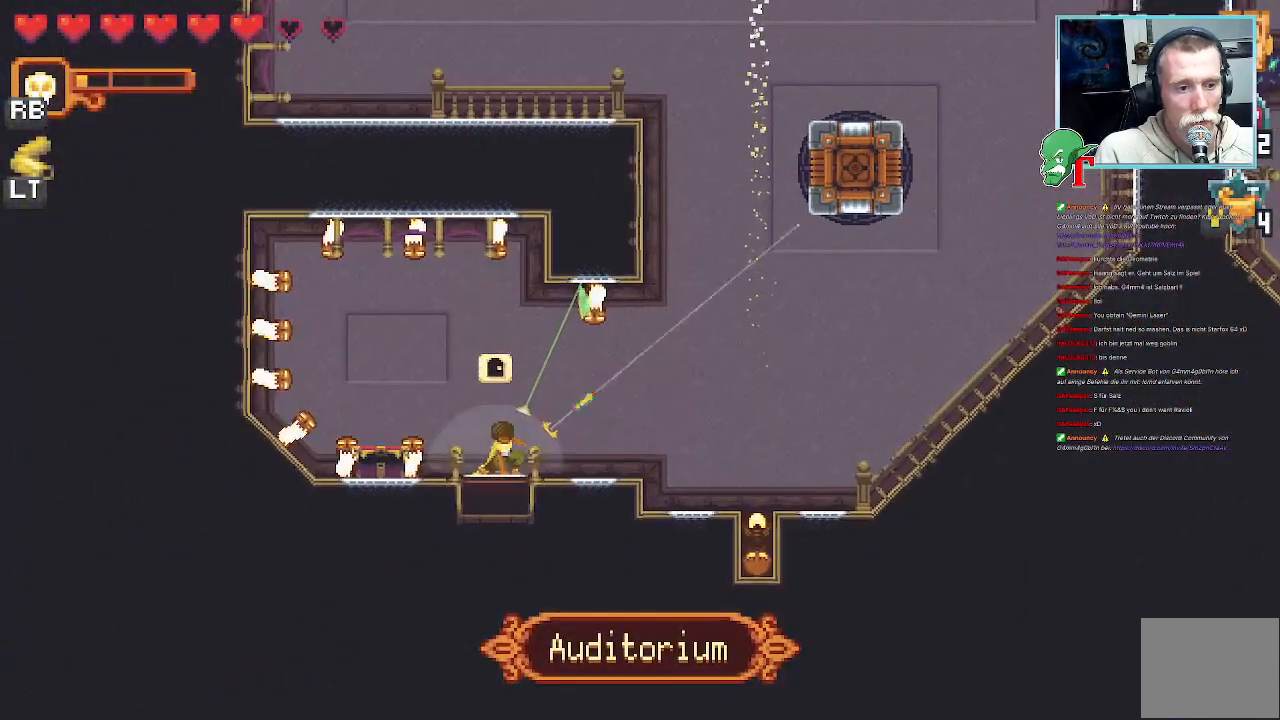
{"buttons": [], "left_stick": "up-right", "right_stick": "center", "events": []}
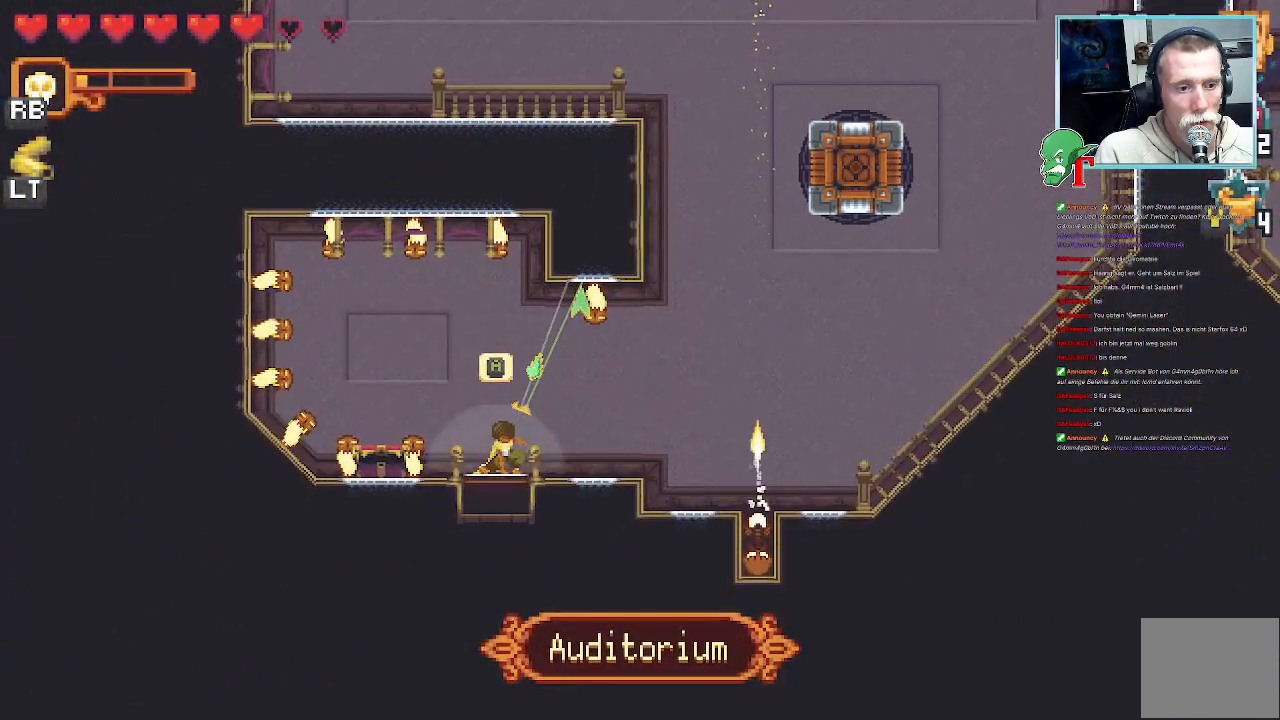
{"buttons": [], "left_stick": "up-right", "right_stick": "center", "events": [[185, "CROSS", "down"], [336, "CROSS", "up"]]}